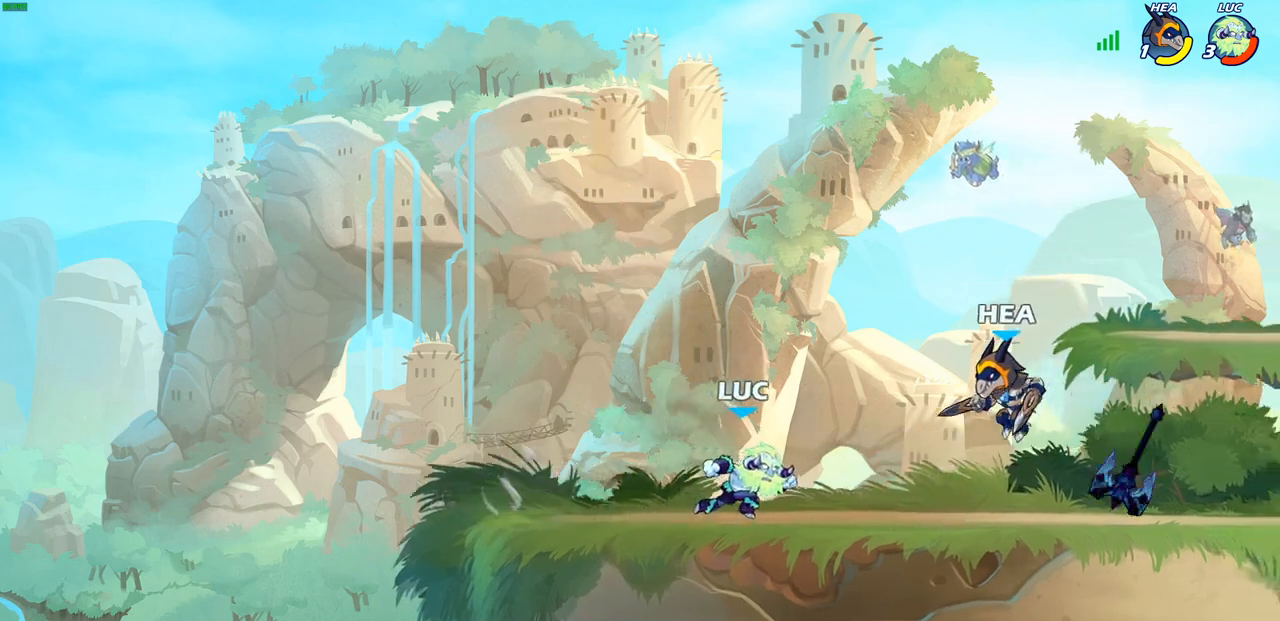
Gameplay with a controller (PlayStation layout); each line is a JSON object with the inputs held at the frame after it. "events" lists button and stick changes between this image and that frame as [ms after this image, input, new state], when the widget could be followed in between.
{"buttons": [], "left_stick": "center", "right_stick": "center", "events": [[67, "left_stick", "up-left"], [133, "left_stick", "left"], [167, "R1", "down"], [167, "R2", "down"], [433, "R1", "up"], [433, "R2", "up"], [433, "left_stick", "center"]]}
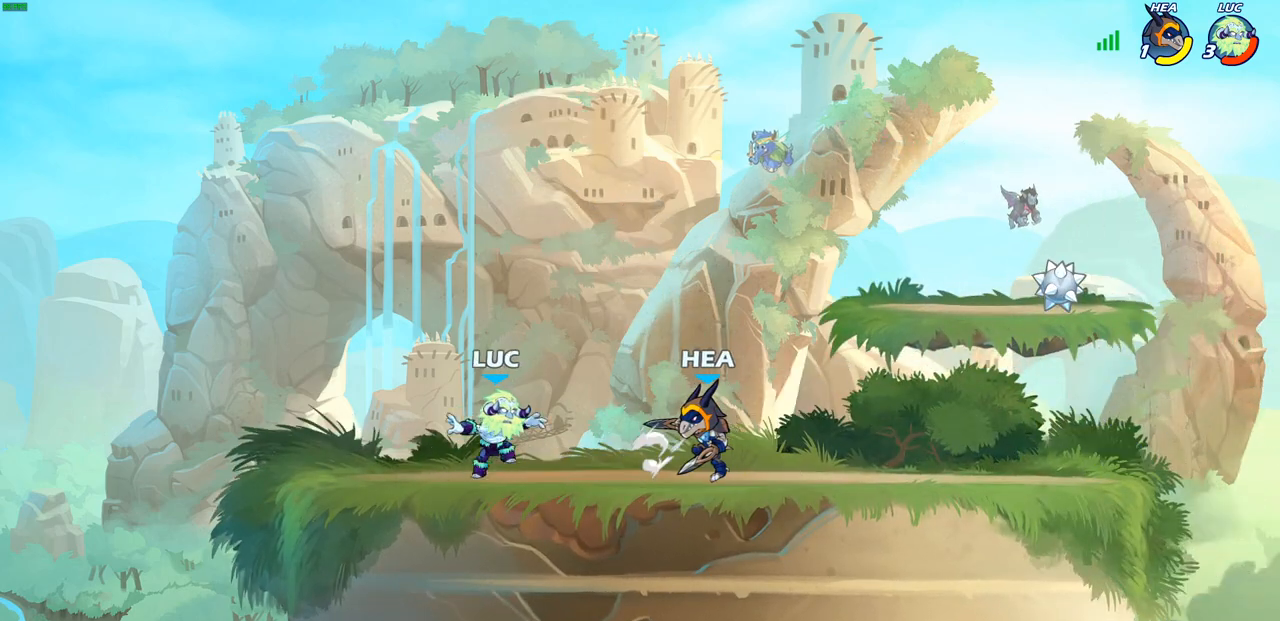
{"buttons": [], "left_stick": "center", "right_stick": "center", "events": []}
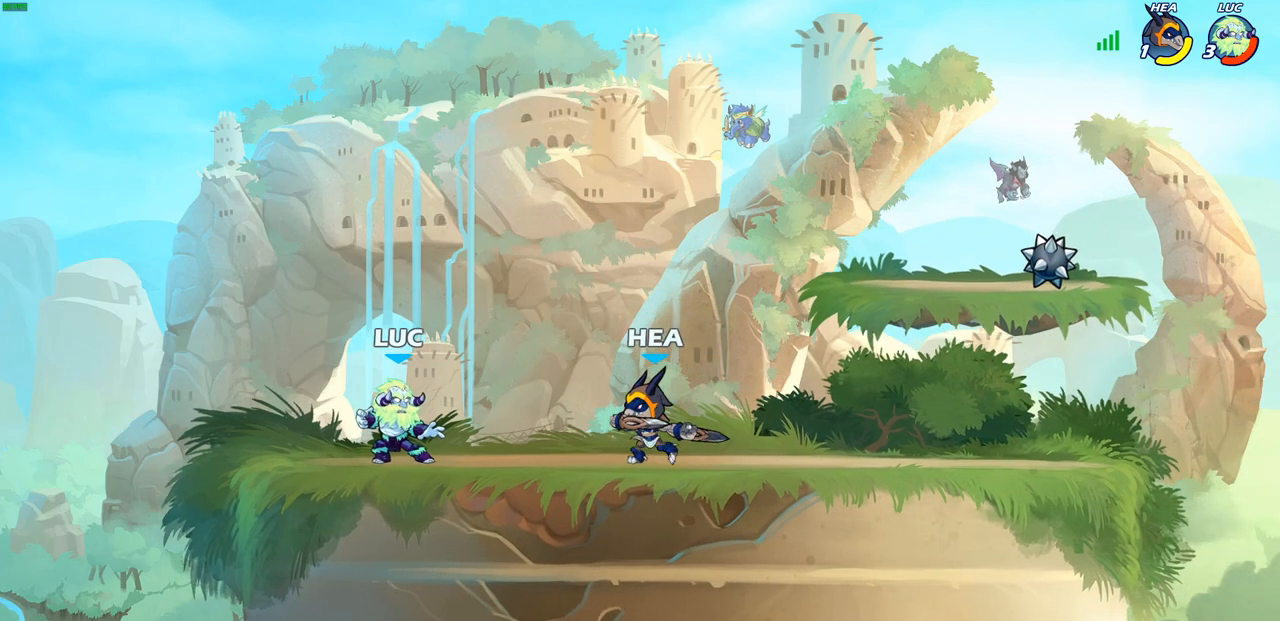
{"buttons": [], "left_stick": "center", "right_stick": "center", "events": [[67, "left_stick", "left"], [100, "R1", "down"], [100, "R2", "down"], [283, "left_stick", "right"], [300, "R1", "up"], [300, "R2", "up"], [417, "left_stick", "center"]]}
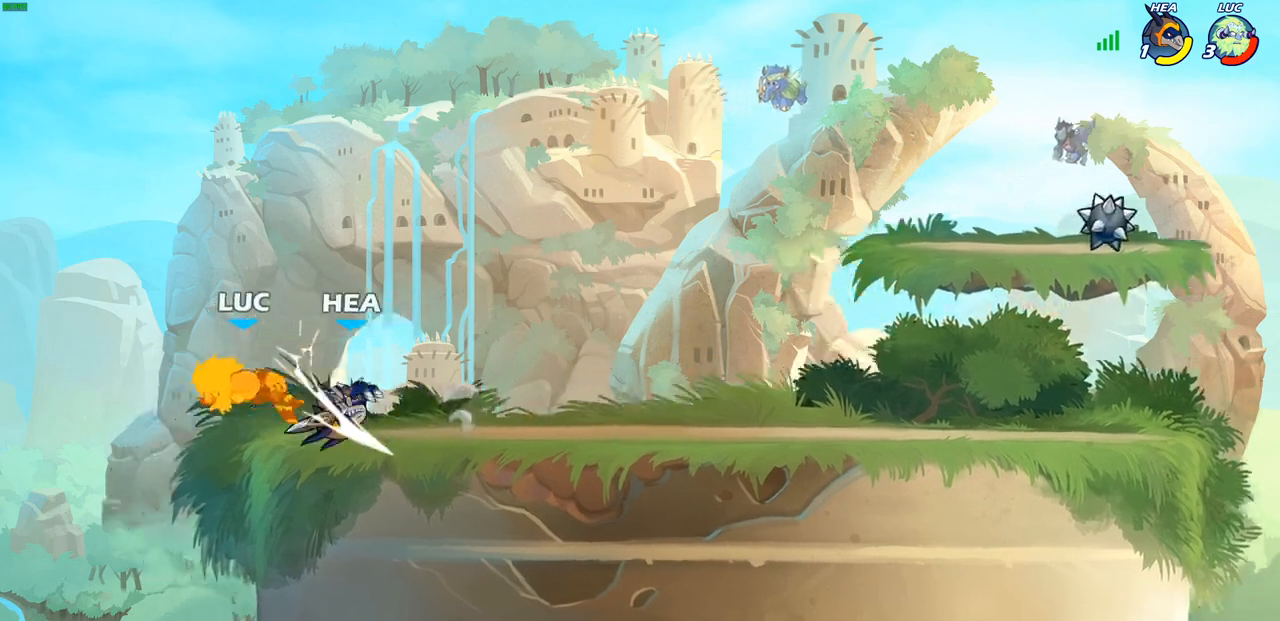
{"buttons": ["R1", "R2"], "left_stick": "up", "right_stick": "center", "events": [[317, "left_stick", "up"], [350, "R1", "down"], [350, "R2", "down"]]}
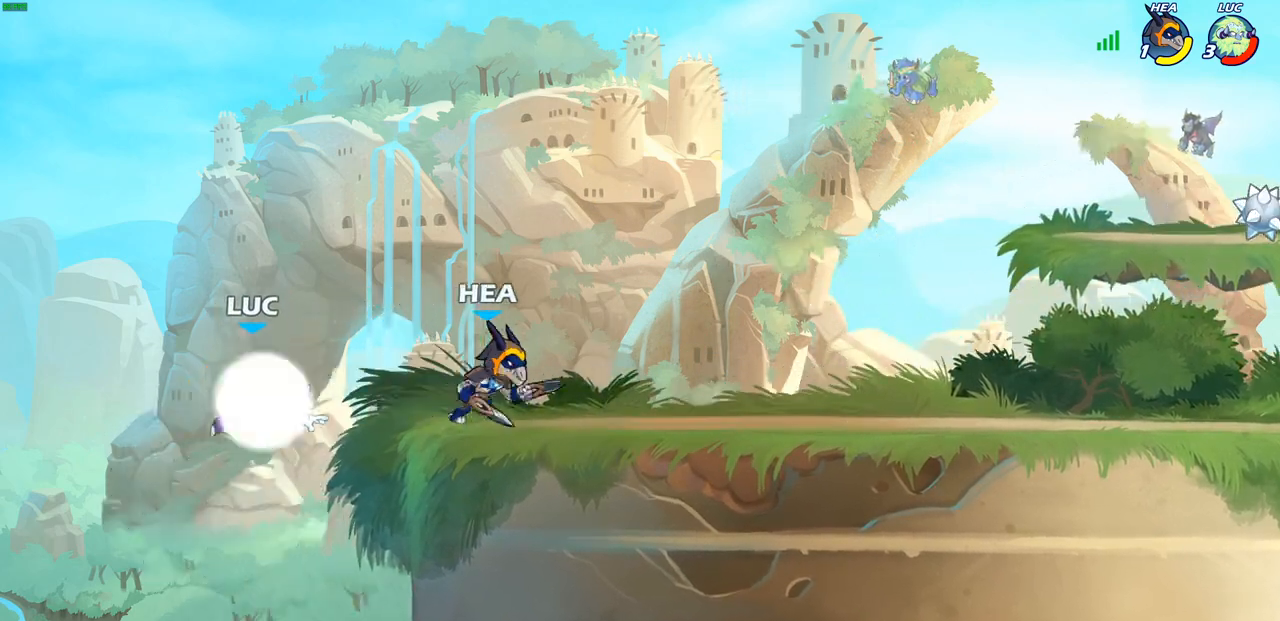
{"buttons": [], "left_stick": "up-right", "right_stick": "center", "events": [[167, "CROSS", "down"], [167, "R1", "up"], [167, "R2", "up"], [333, "CROSS", "up"], [400, "left_stick", "up-right"]]}
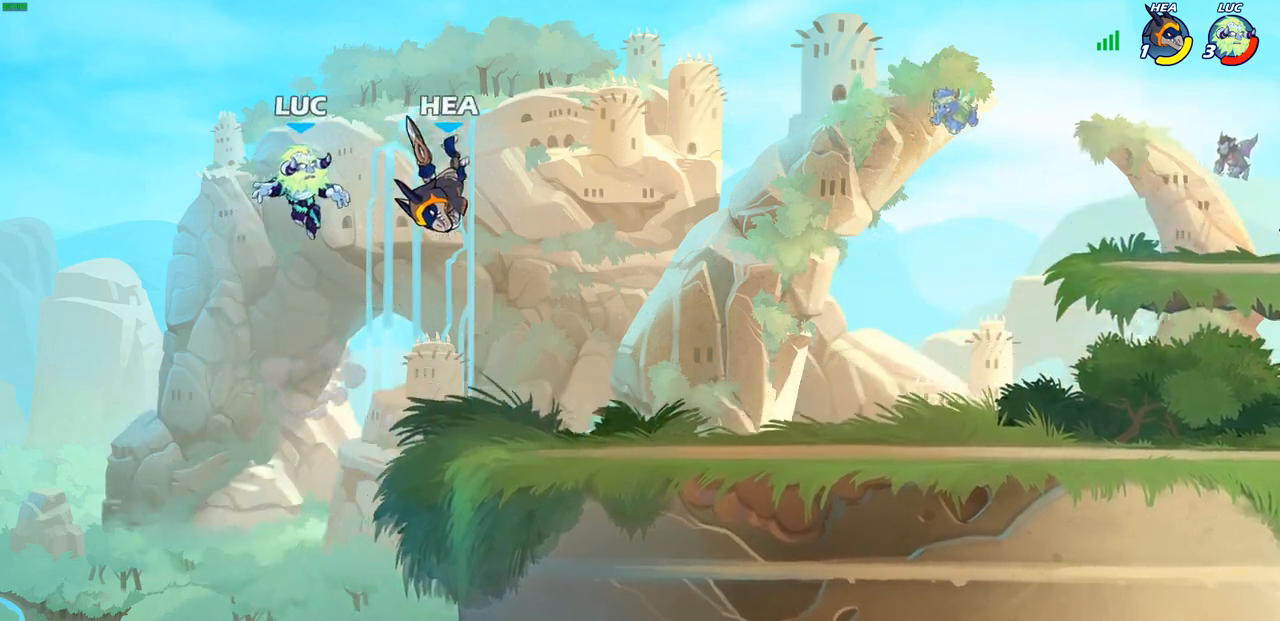
{"buttons": [], "left_stick": "down", "right_stick": "center", "events": [[83, "left_stick", "down"]]}
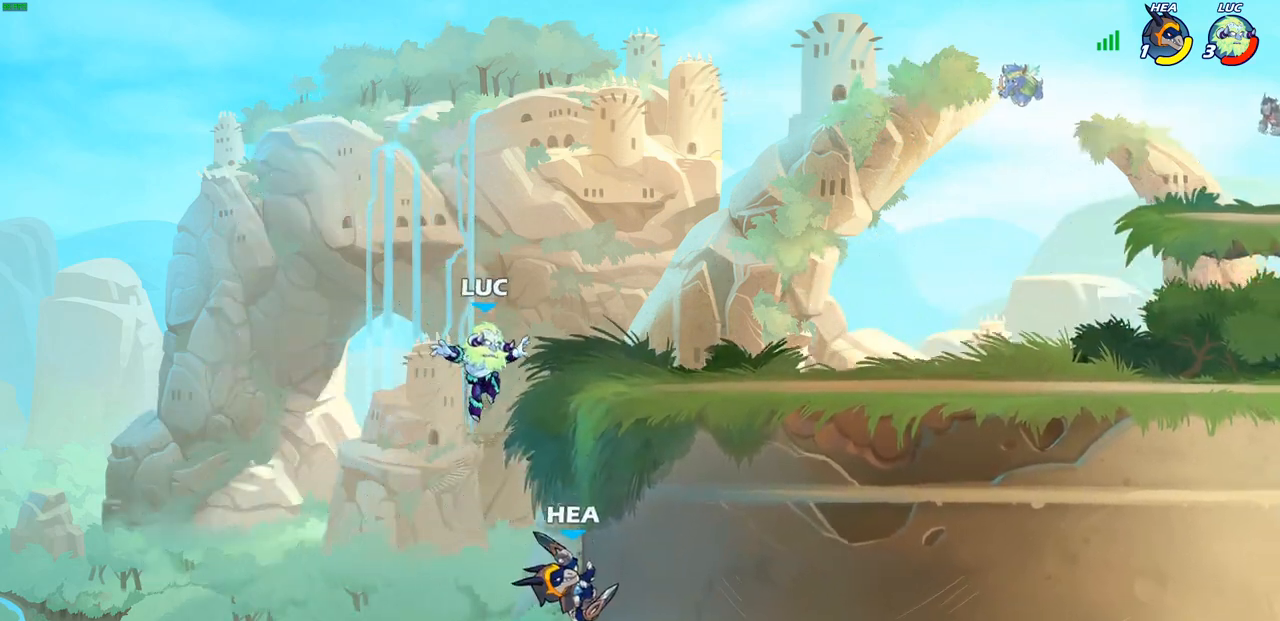
{"buttons": [], "left_stick": "left", "right_stick": "center", "events": [[67, "SQUARE", "down"], [150, "SQUARE", "up"], [217, "left_stick", "center"], [500, "left_stick", "left"]]}
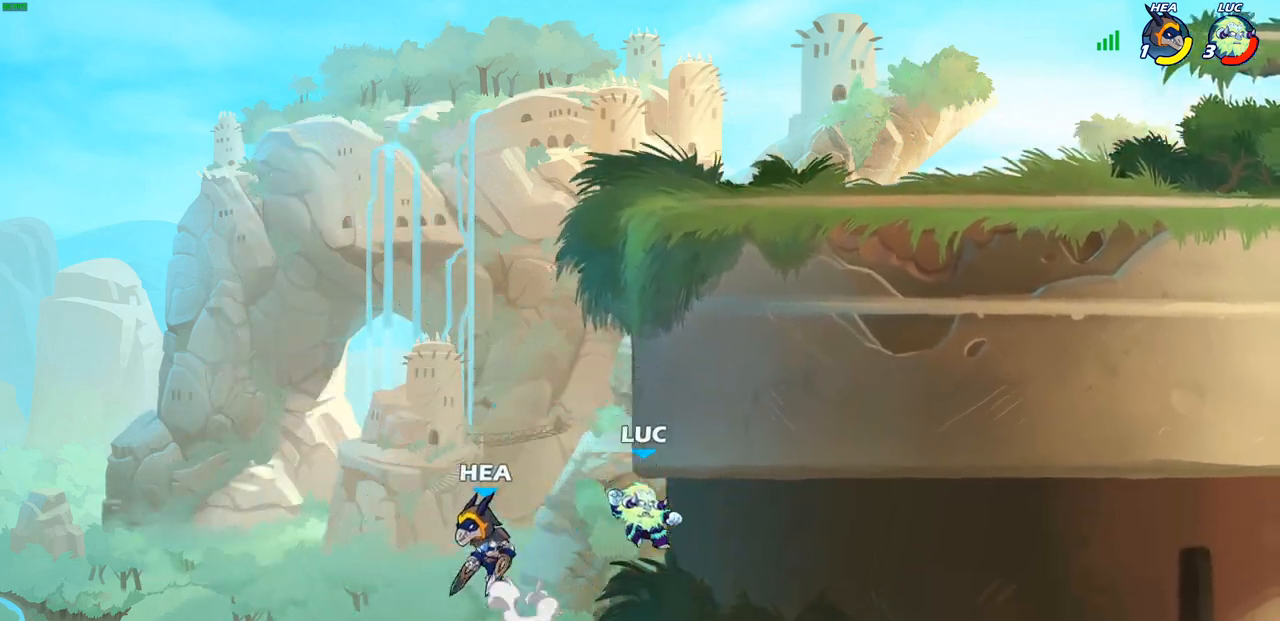
{"buttons": [], "left_stick": "up-right", "right_stick": "center", "events": [[300, "CROSS", "down"], [367, "CIRCLE", "down"], [383, "CROSS", "up"], [450, "left_stick", "up-right"], [483, "CIRCLE", "up"]]}
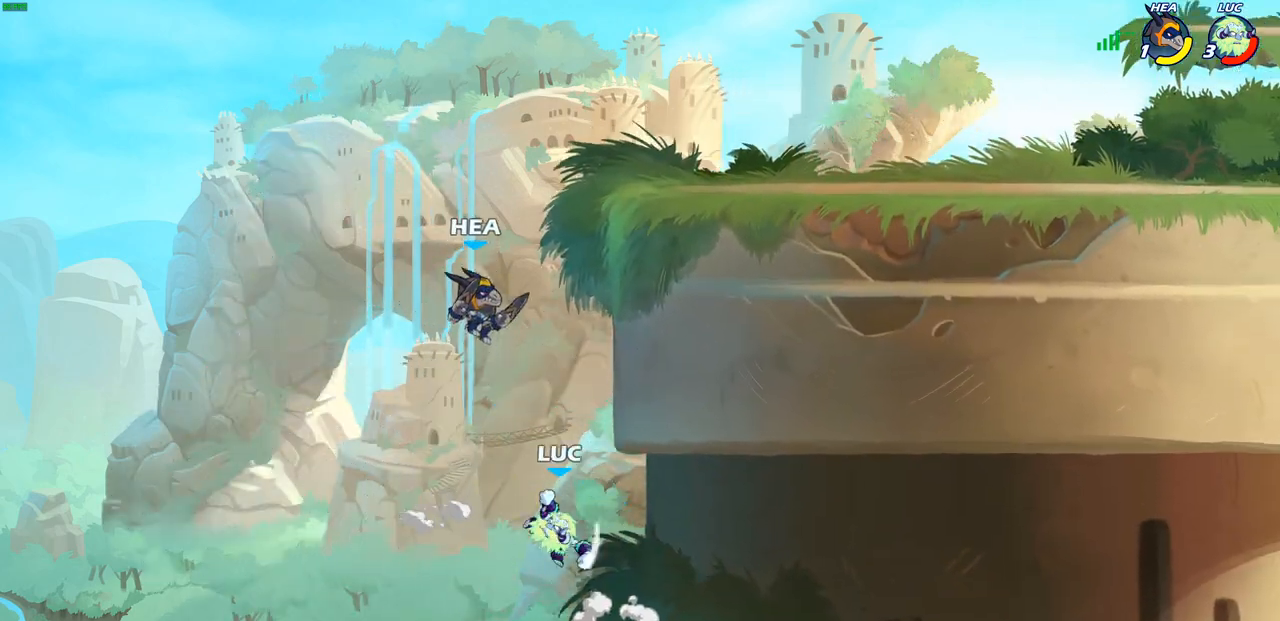
{"buttons": [], "left_stick": "right", "right_stick": "center", "events": [[350, "left_stick", "right"]]}
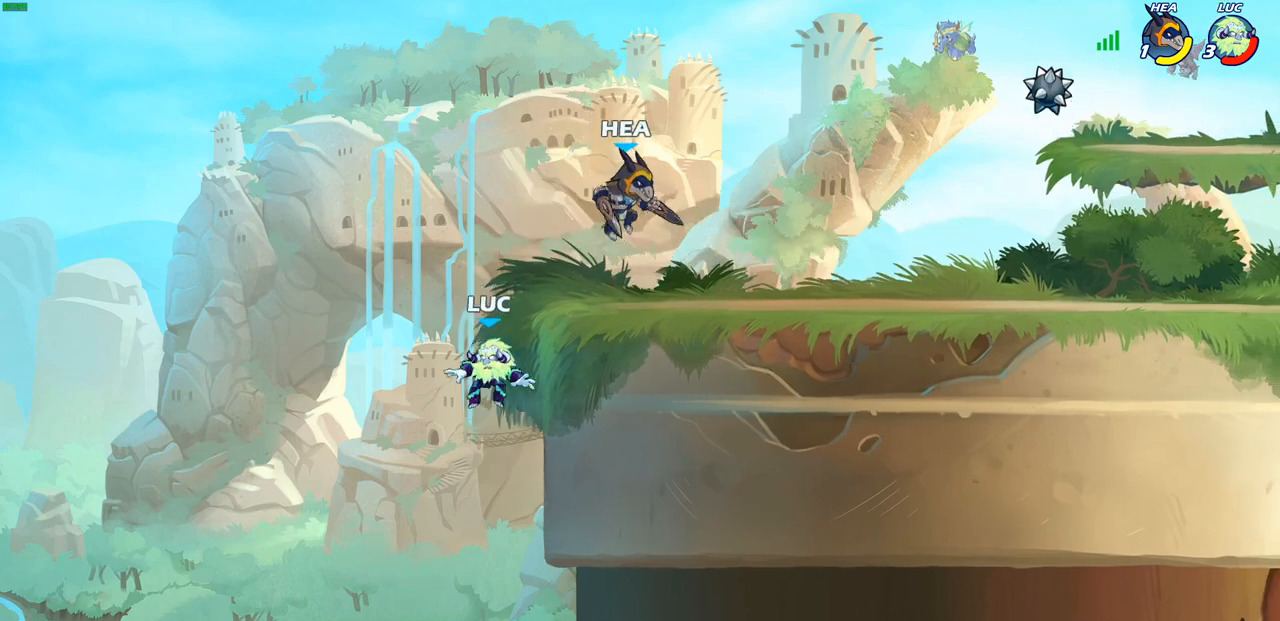
{"buttons": [], "left_stick": "up-left", "right_stick": "center", "events": [[167, "left_stick", "up-left"], [217, "CROSS", "down"], [267, "CIRCLE", "down"], [267, "CROSS", "up"], [400, "CIRCLE", "up"]]}
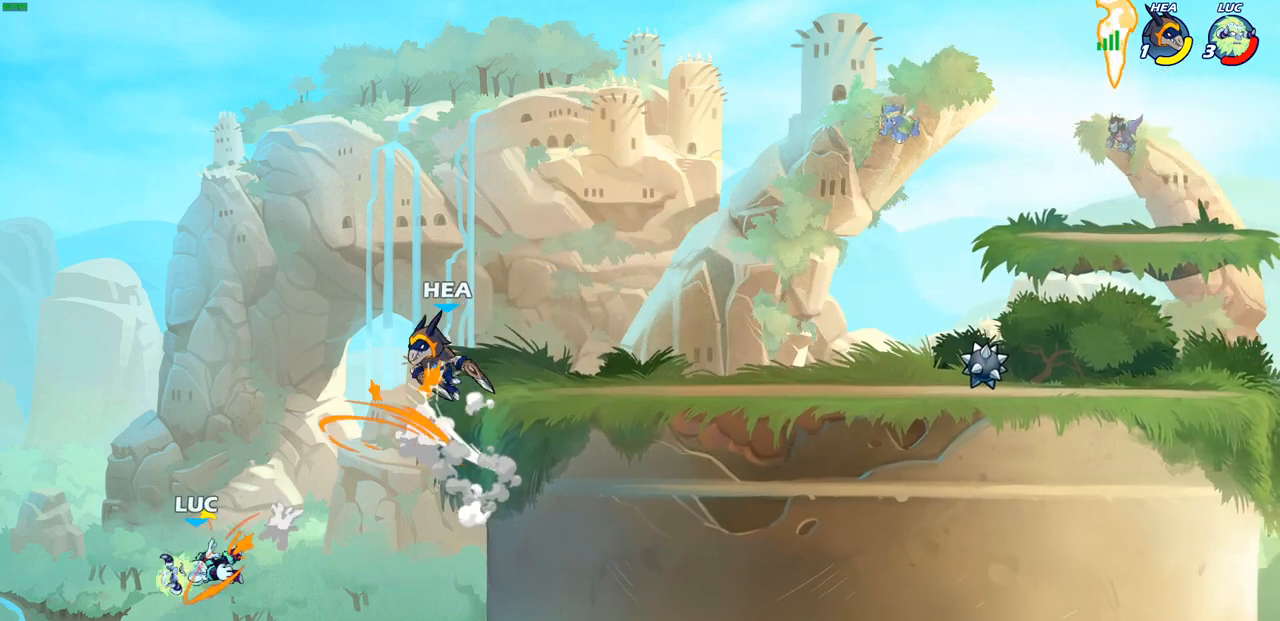
{"buttons": [], "left_stick": "up-right", "right_stick": "center", "events": [[50, "left_stick", "up-right"], [250, "left_stick", "right"], [500, "left_stick", "up-right"]]}
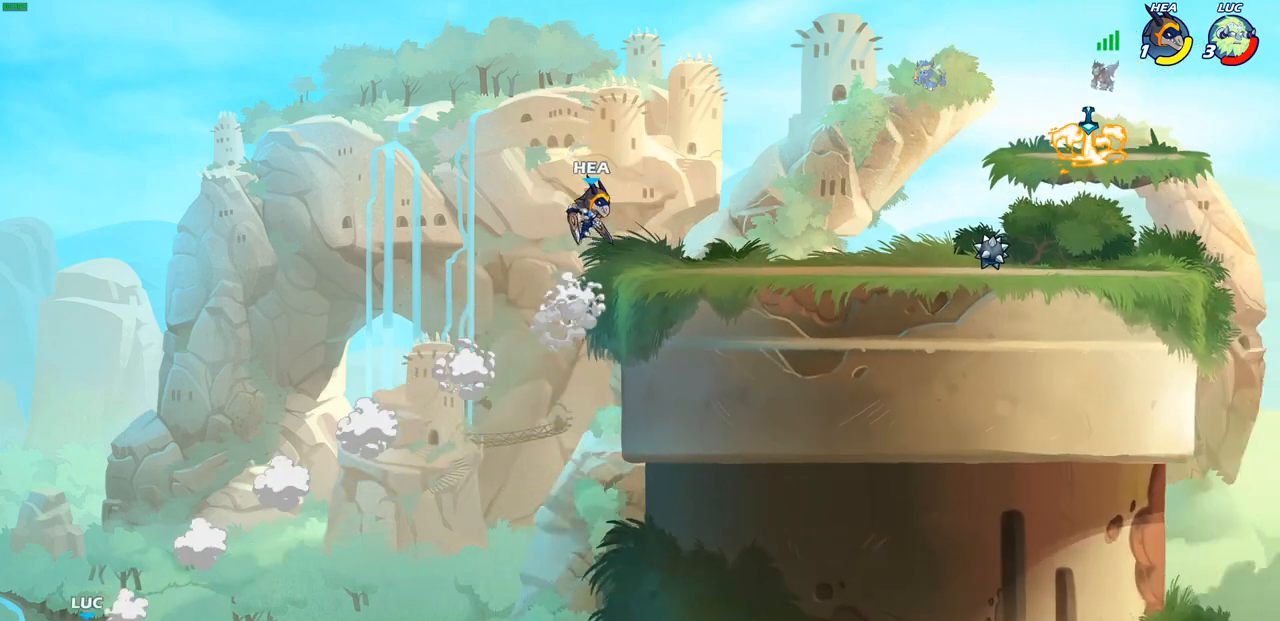
{"buttons": [], "left_stick": "up-right", "right_stick": "center", "events": [[233, "CROSS", "down"], [433, "CROSS", "up"]]}
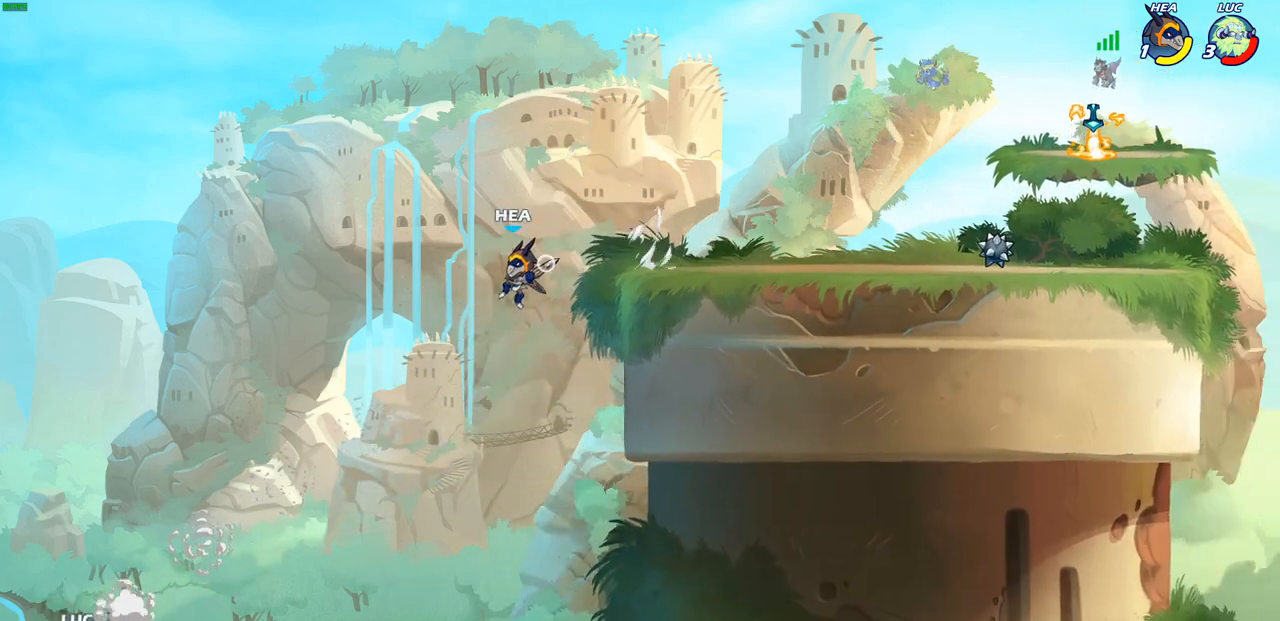
{"buttons": ["R2"], "left_stick": "up-right", "right_stick": "center", "events": [[400, "R2", "down"]]}
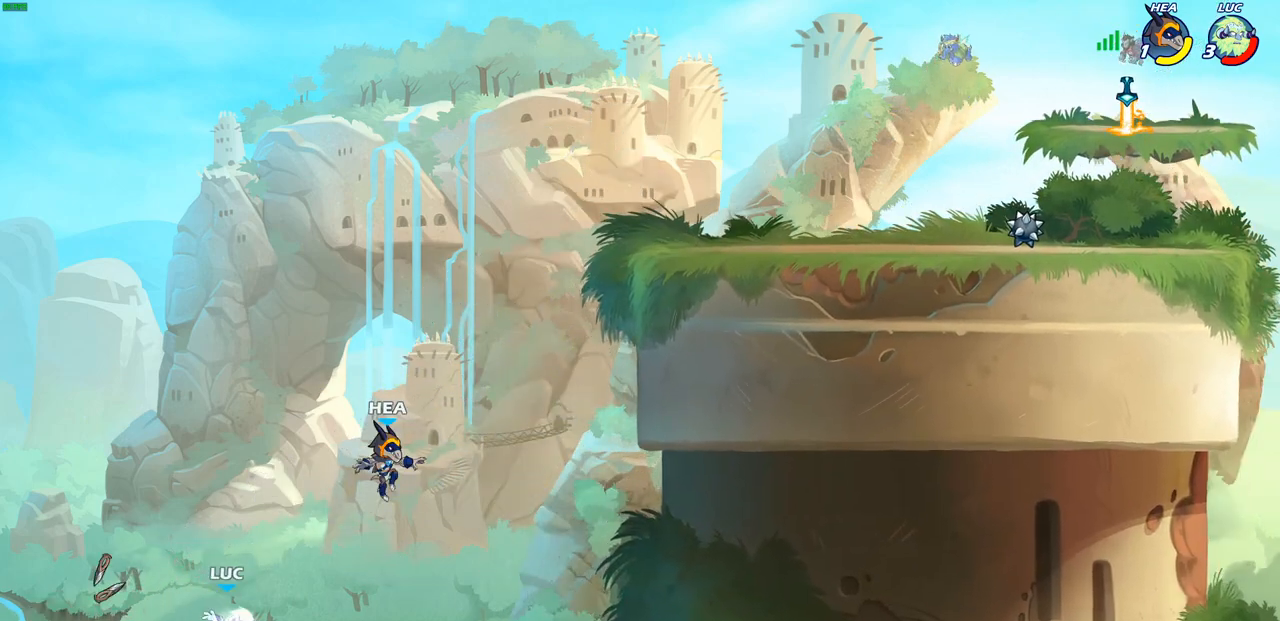
{"buttons": ["CIRCLE", "R1", "R2"], "left_stick": "up-right", "right_stick": "center", "events": [[183, "R2", "up"], [217, "CIRCLE", "down"], [300, "CIRCLE", "up"], [417, "CIRCLE", "down"], [433, "R1", "down"], [433, "R2", "down"]]}
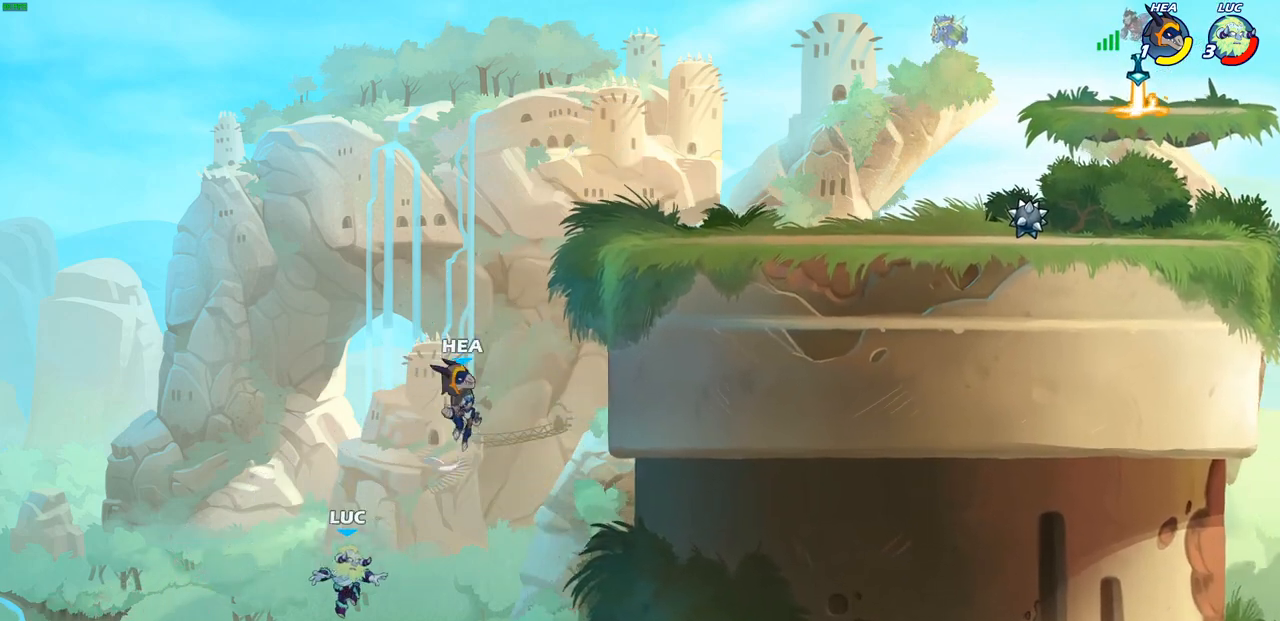
{"buttons": [], "left_stick": "right", "right_stick": "center", "events": [[17, "CIRCLE", "up"], [67, "R1", "up"], [67, "R2", "up"], [167, "R1", "down"], [167, "R2", "down"], [183, "SQUARE", "down"], [267, "SQUARE", "up"], [283, "R1", "up"], [283, "R2", "up"], [367, "R1", "down"], [367, "R2", "down"], [367, "SQUARE", "down"], [450, "SQUARE", "up"], [467, "R1", "up"], [467, "left_stick", "right"], [483, "R2", "up"]]}
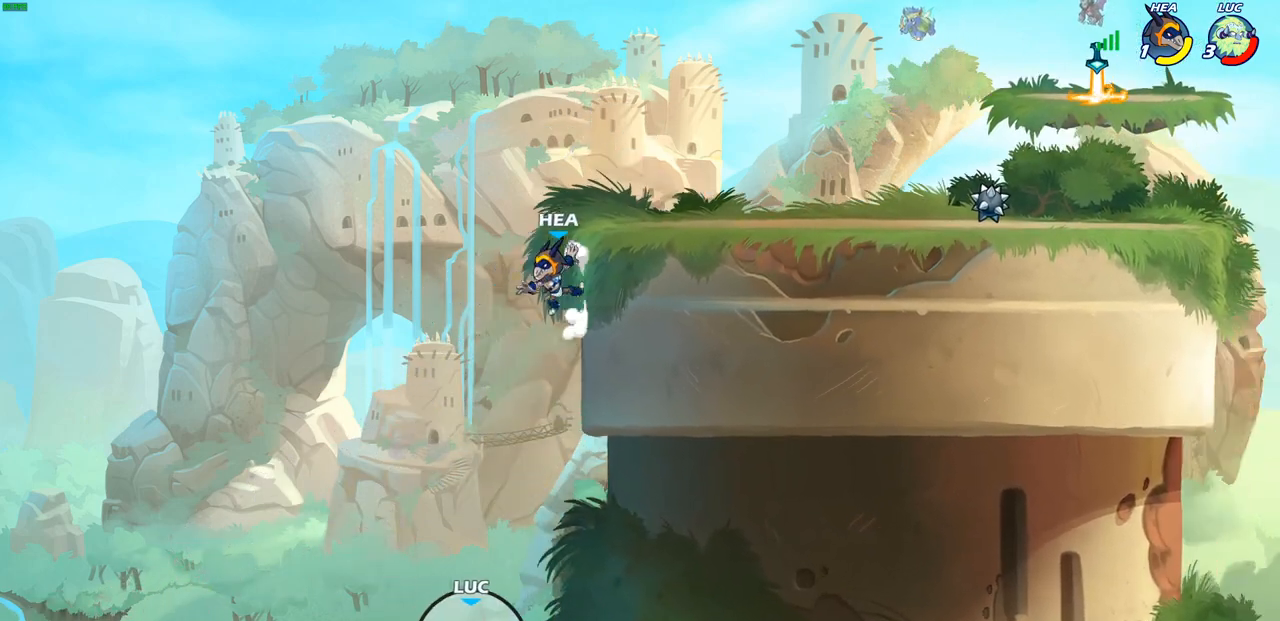
{"buttons": [], "left_stick": "right", "right_stick": "center", "events": []}
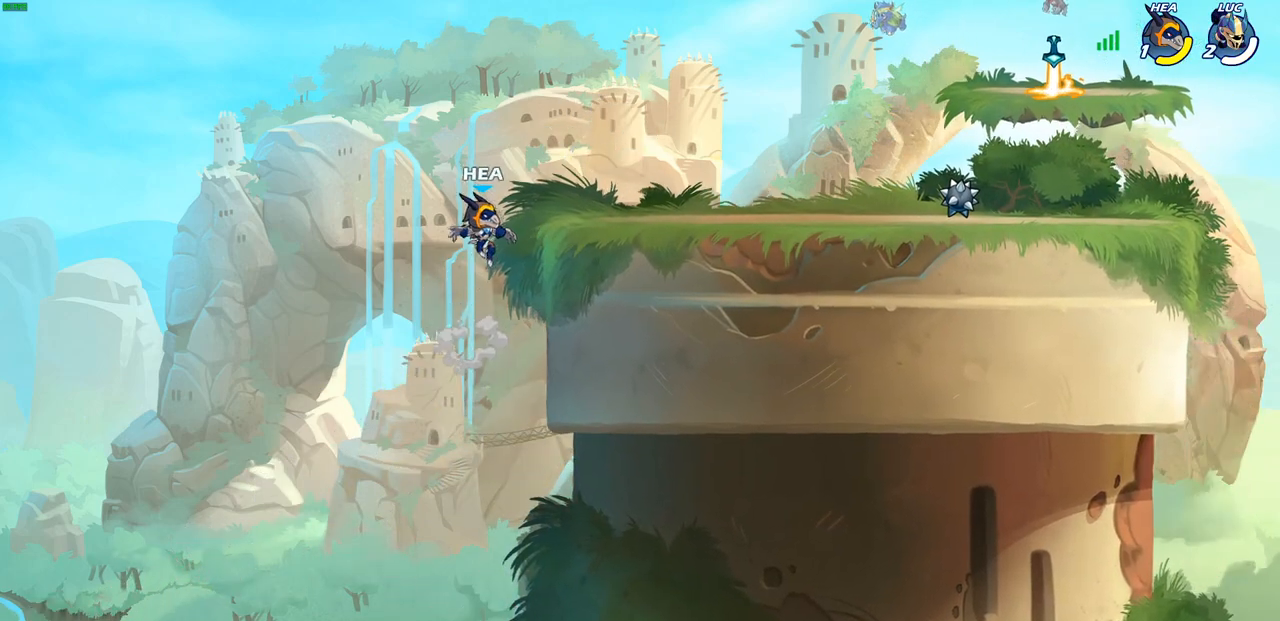
{"buttons": [], "left_stick": "center", "right_stick": "center", "events": [[150, "left_stick", "center"]]}
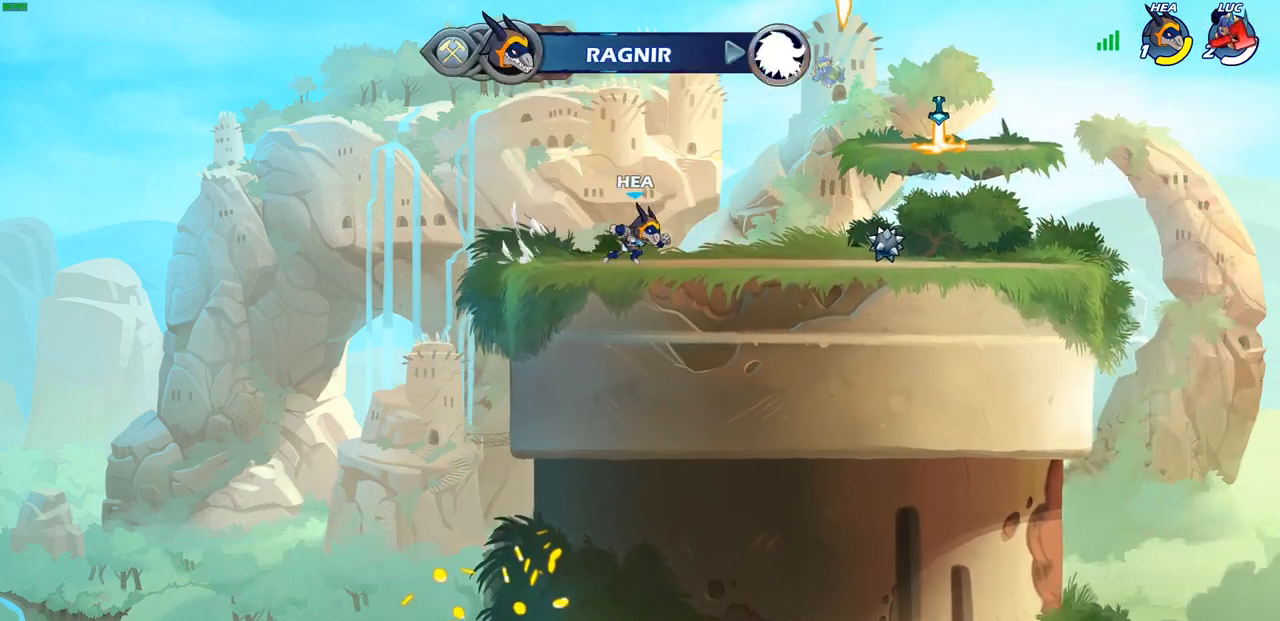
{"buttons": [], "left_stick": "center", "right_stick": "center", "events": []}
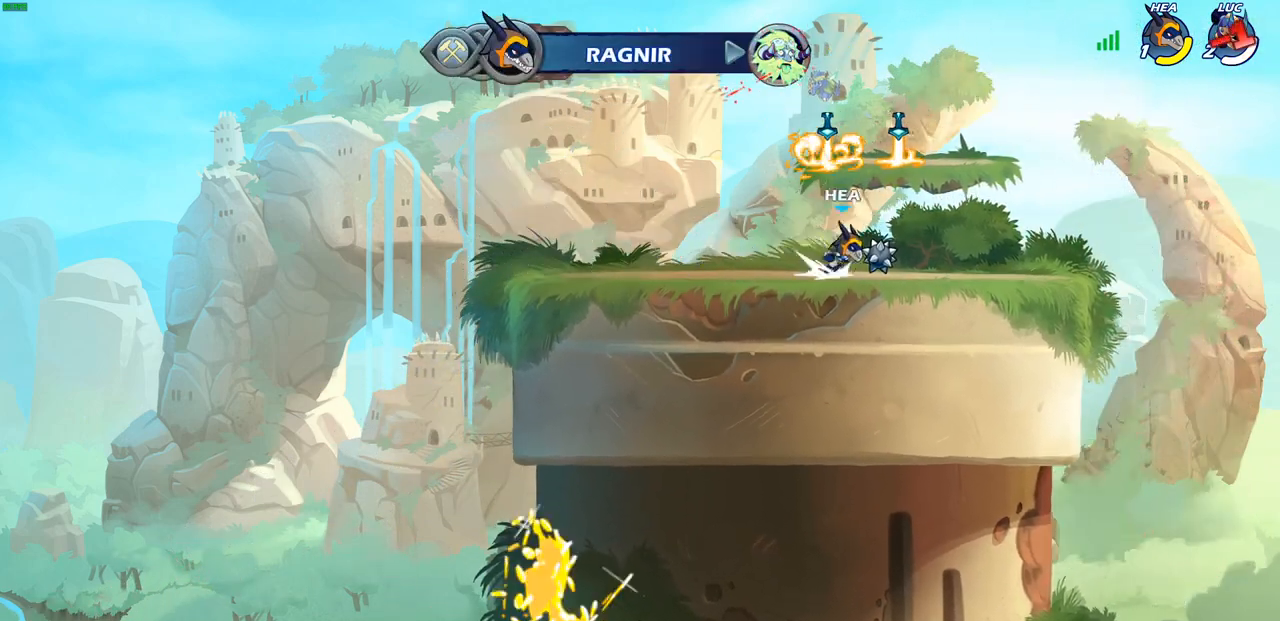
{"buttons": [], "left_stick": "center", "right_stick": "center", "events": []}
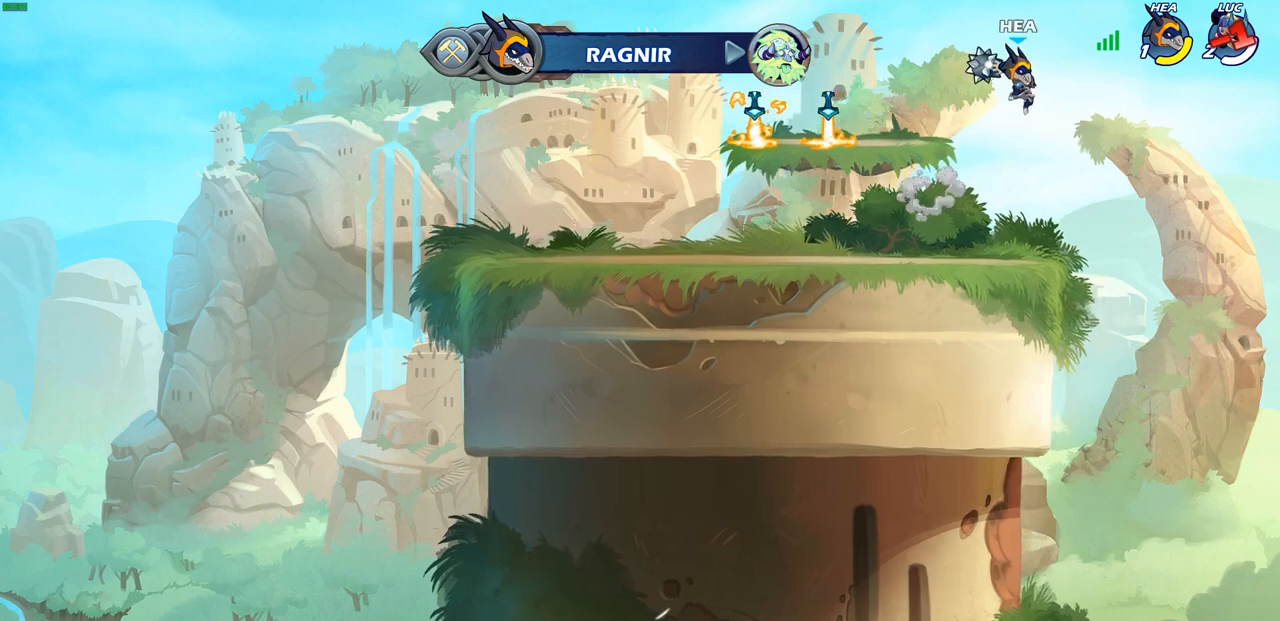
{"buttons": [], "left_stick": "center", "right_stick": "center", "events": []}
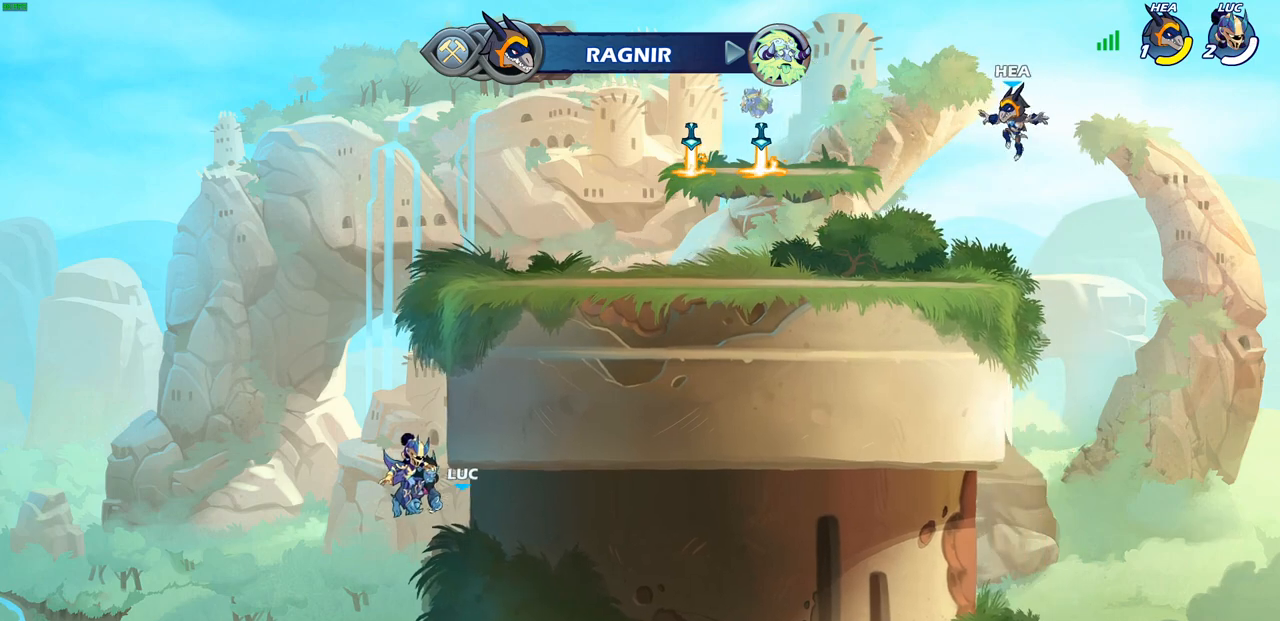
{"buttons": [], "left_stick": "center", "right_stick": "center", "events": []}
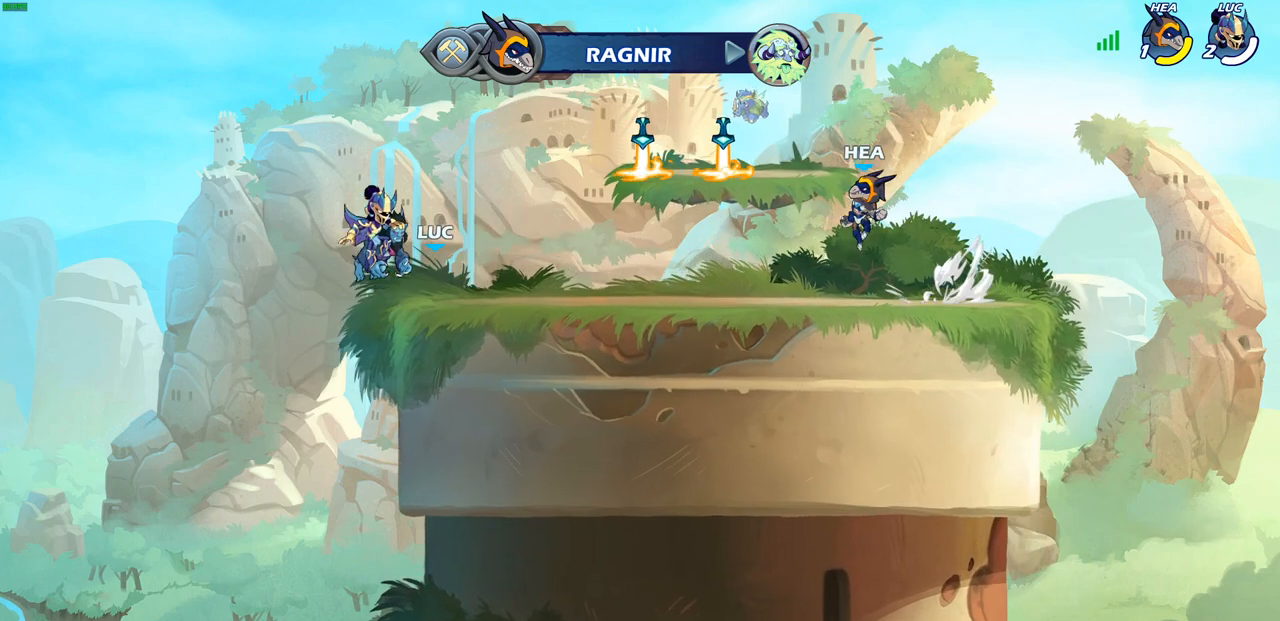
{"buttons": [], "left_stick": "center", "right_stick": "center", "events": []}
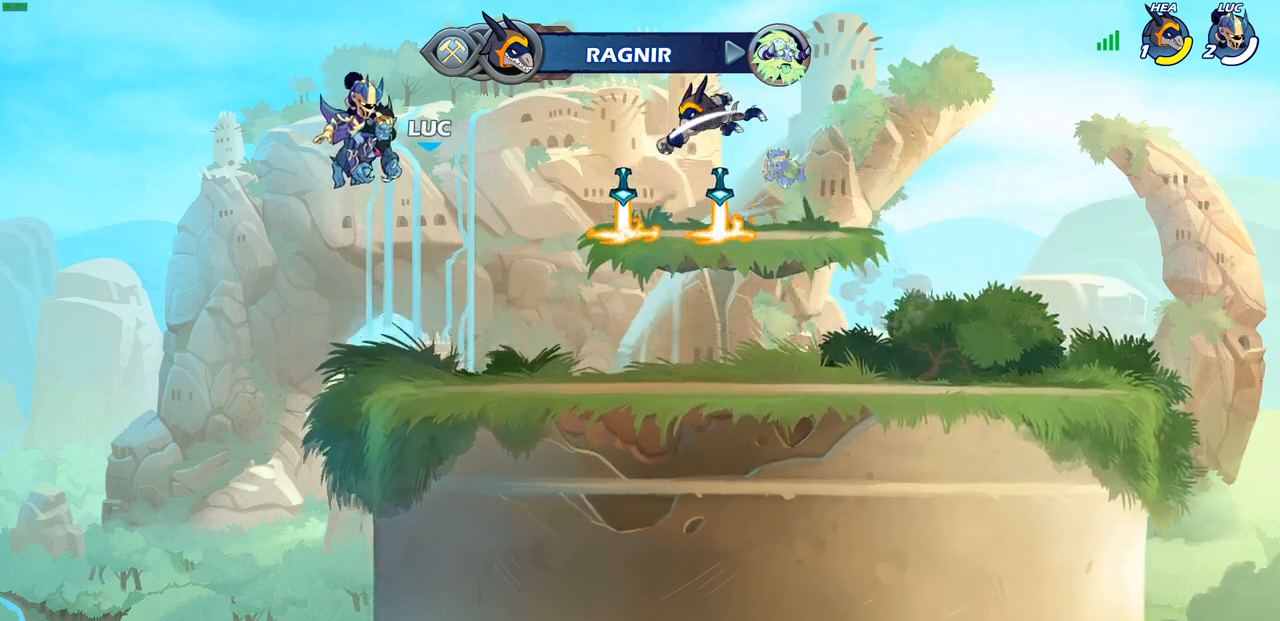
{"buttons": [], "left_stick": "center", "right_stick": "center", "events": []}
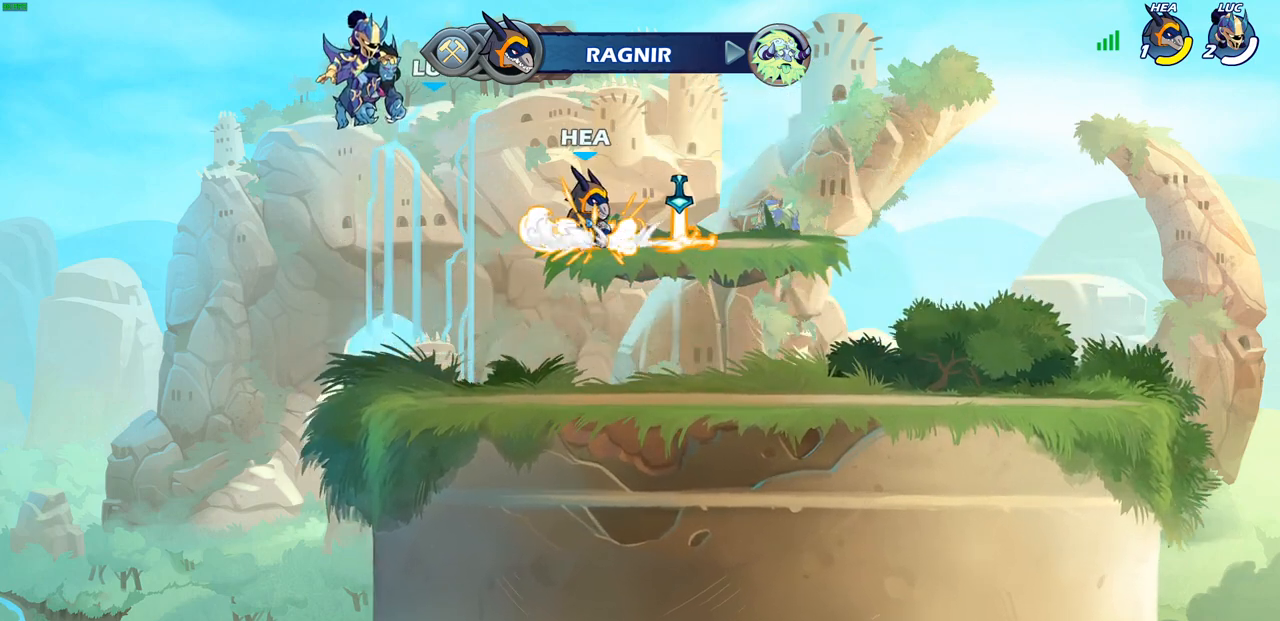
{"buttons": [], "left_stick": "center", "right_stick": "center", "events": []}
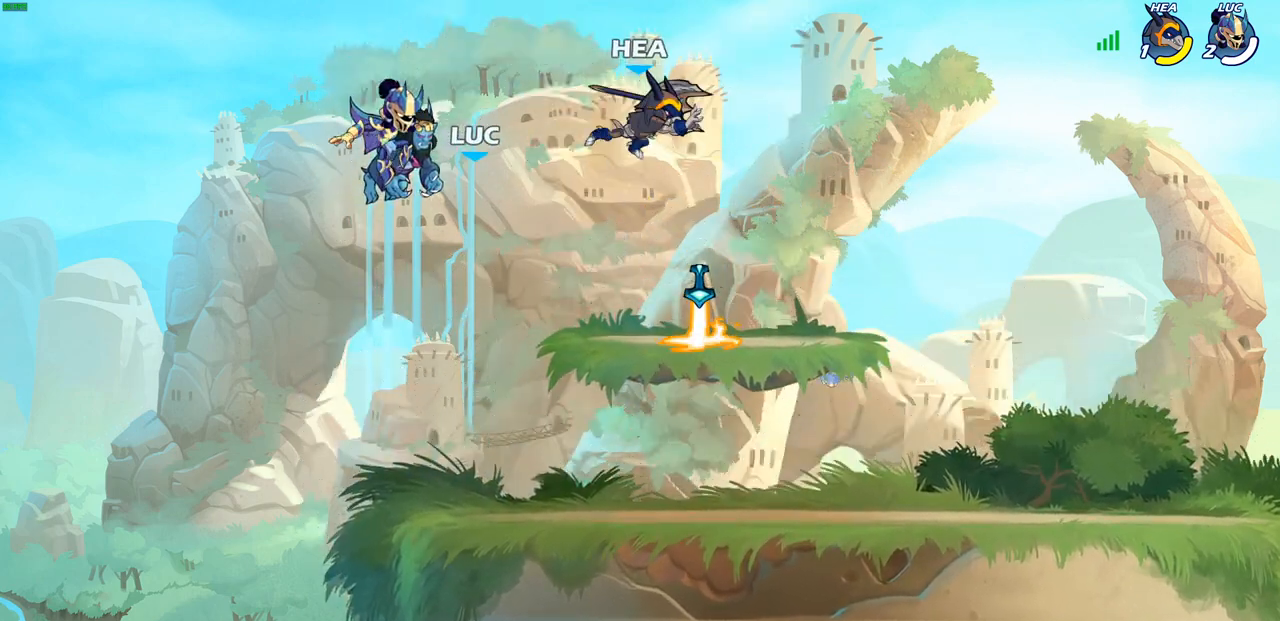
{"buttons": [], "left_stick": "up-right", "right_stick": "center", "events": [[450, "left_stick", "up-right"]]}
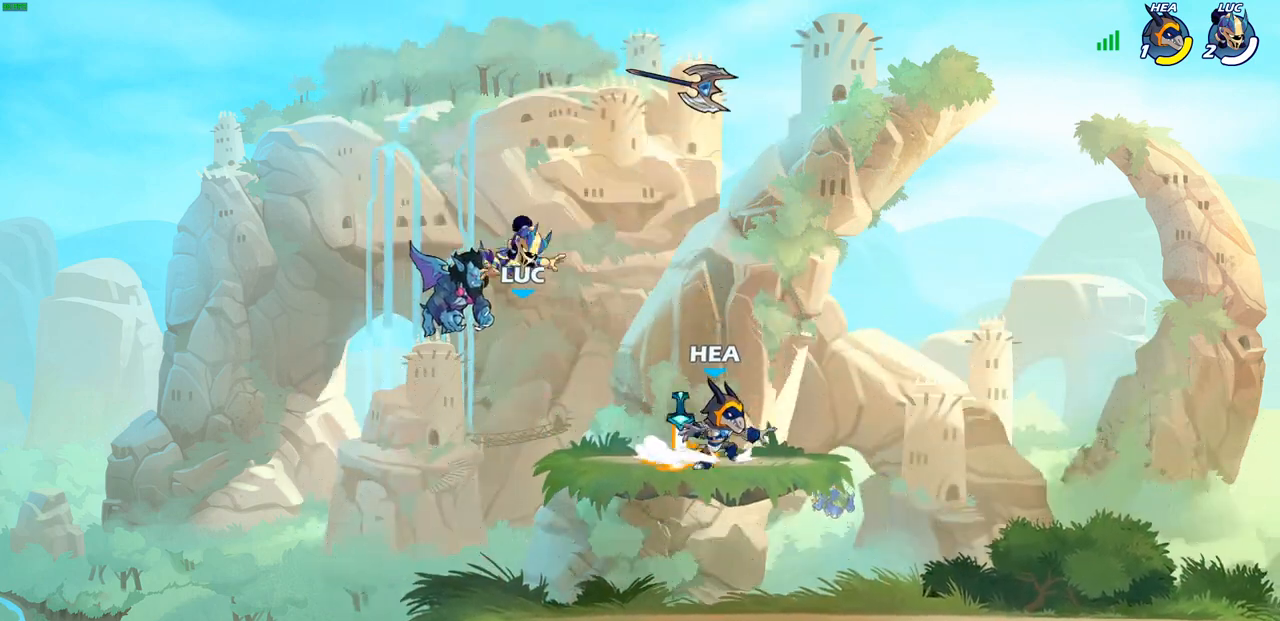
{"buttons": [], "left_stick": "right", "right_stick": "center", "events": [[50, "left_stick", "center"], [233, "left_stick", "right"]]}
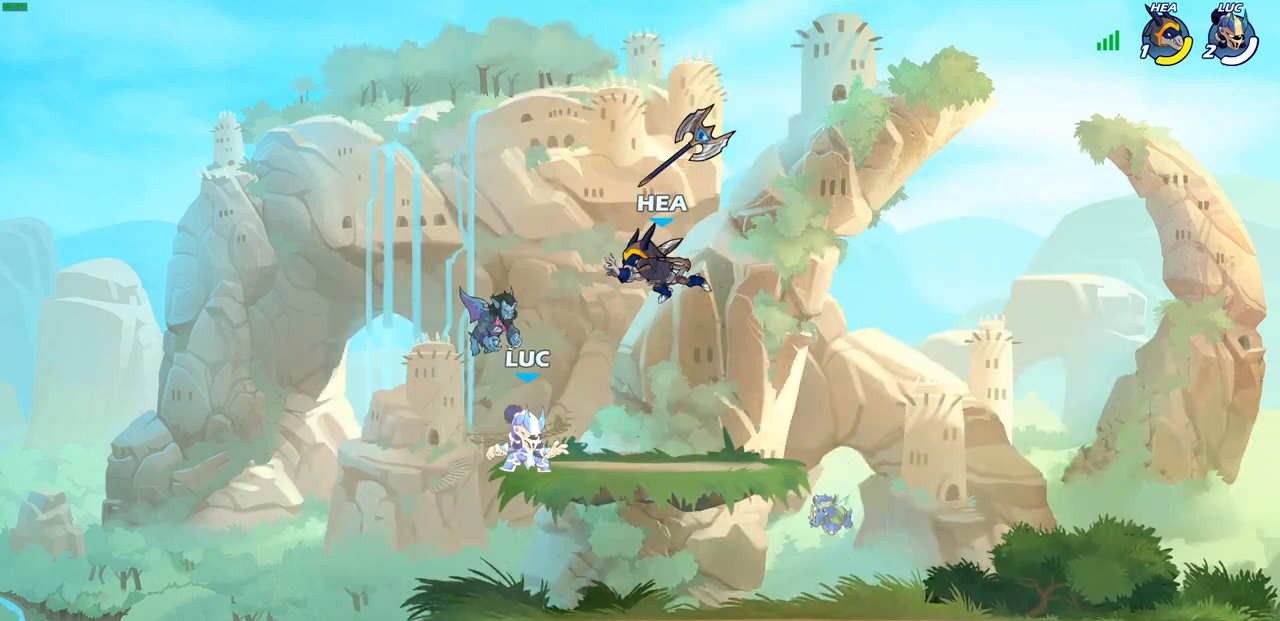
{"buttons": [], "left_stick": "up-left", "right_stick": "center", "events": [[367, "left_stick", "up-left"]]}
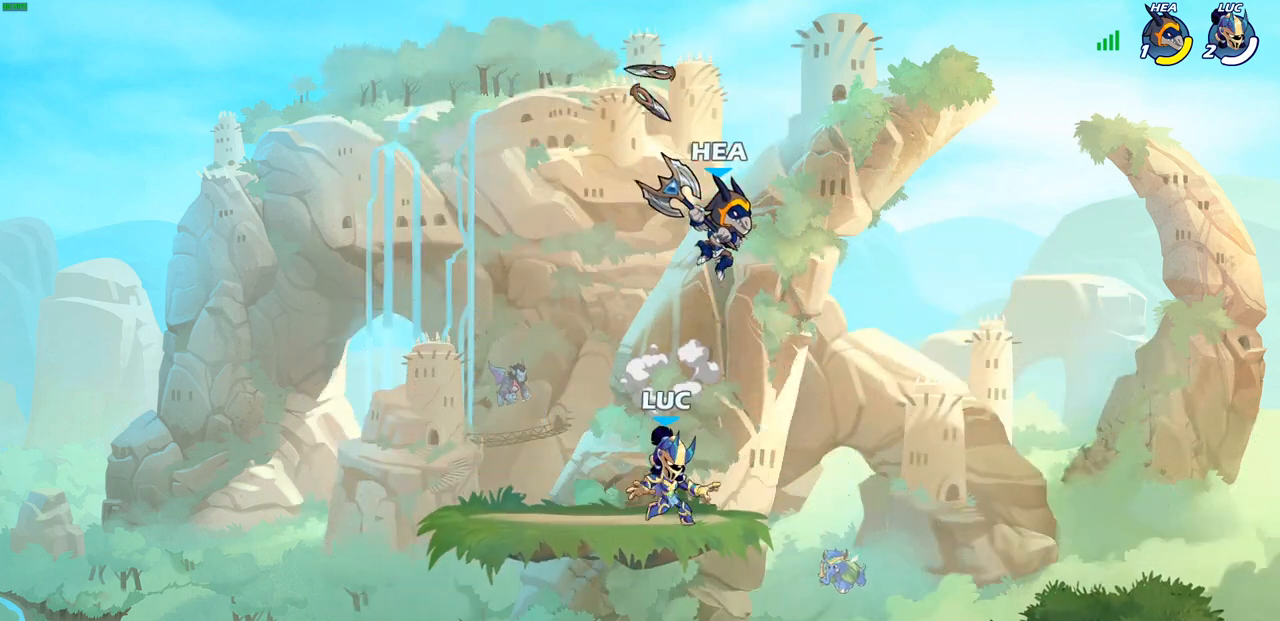
{"buttons": [], "left_stick": "up-right", "right_stick": "center", "events": [[17, "left_stick", "up-right"], [100, "left_stick", "up-left"], [200, "left_stick", "up-right"], [267, "left_stick", "up-left"], [350, "left_stick", "up-right"], [400, "left_stick", "up-left"], [483, "left_stick", "up-right"]]}
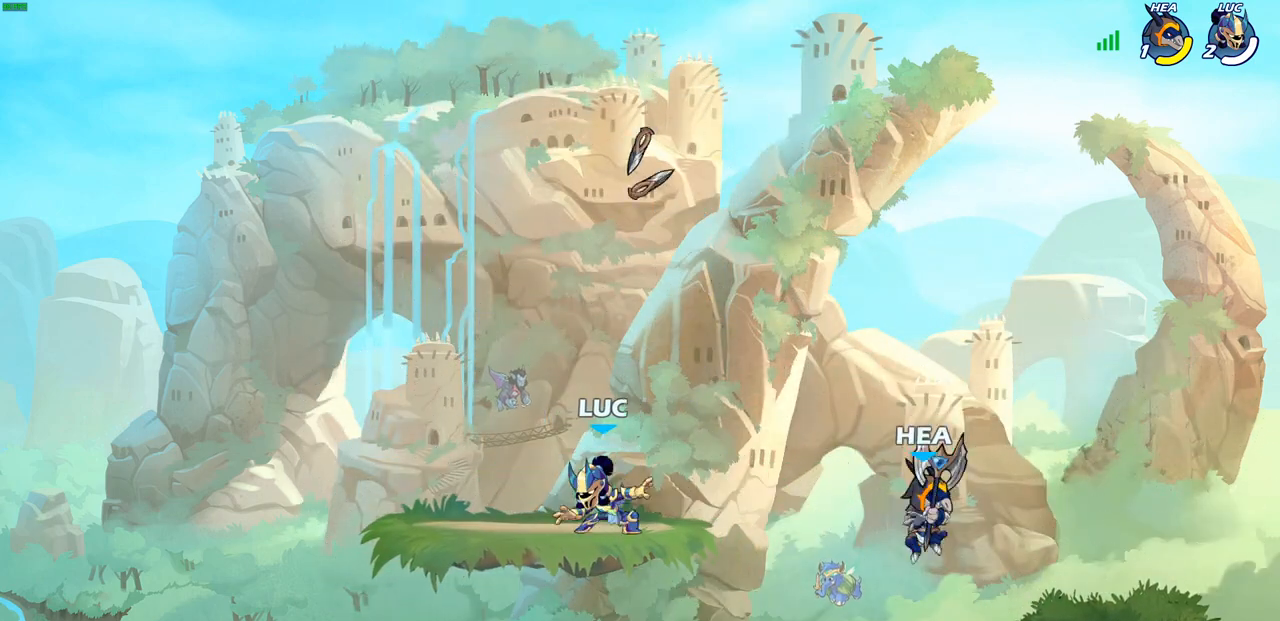
{"buttons": [], "left_stick": "up-left", "right_stick": "center", "events": [[33, "left_stick", "up-left"], [183, "left_stick", "up-right"], [283, "left_stick", "up-left"], [400, "left_stick", "right"], [483, "left_stick", "up-left"]]}